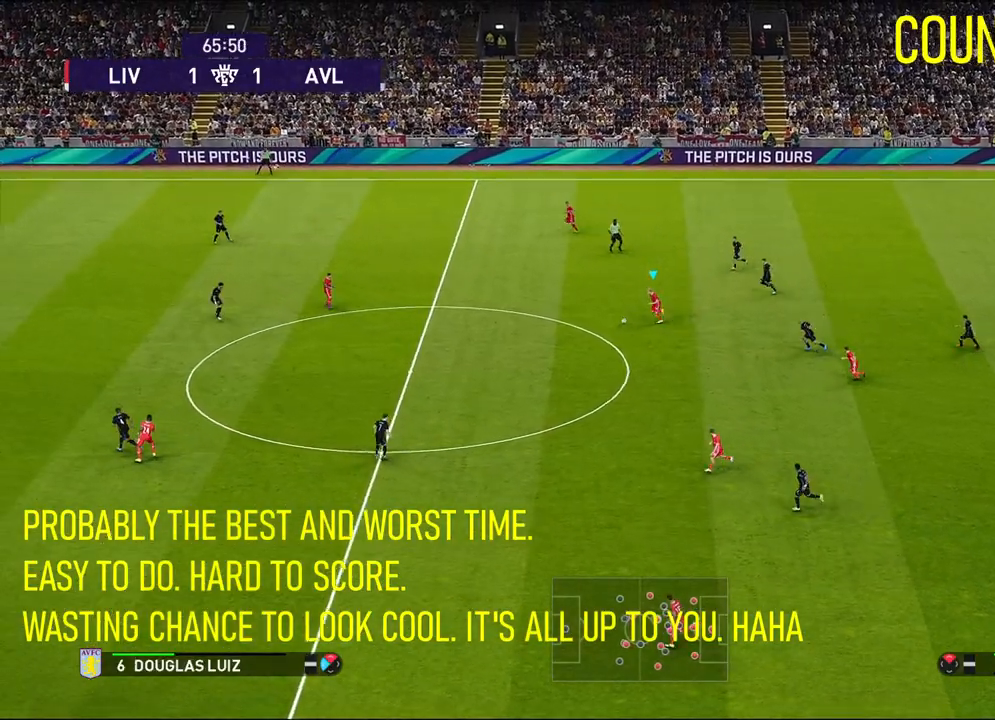
Gameplay with a controller (PlayStation layout); each line is a JSON object with the inputs held at the frame after it. "events" lists button and stick changes between this image and that frame as [ms after this image, input, new state], when the widget could be followed in between. Not read: right_stick.
{"buttons": ["R1"], "left_stick": "left", "events": []}
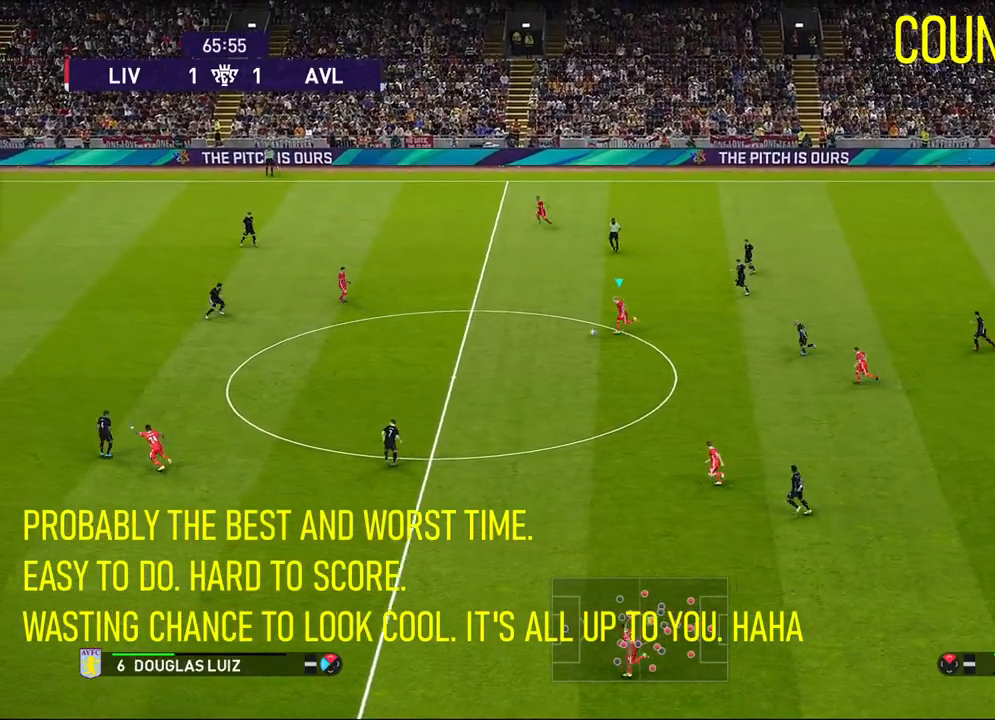
{"buttons": ["R1"], "left_stick": "left", "events": []}
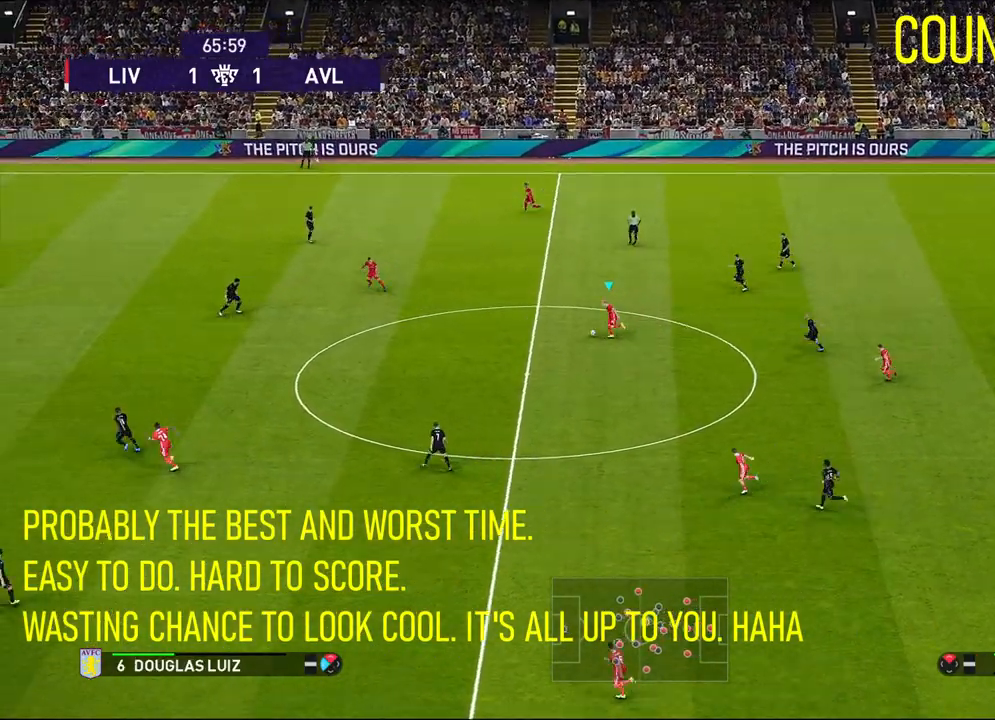
{"buttons": ["R1"], "left_stick": "left", "events": []}
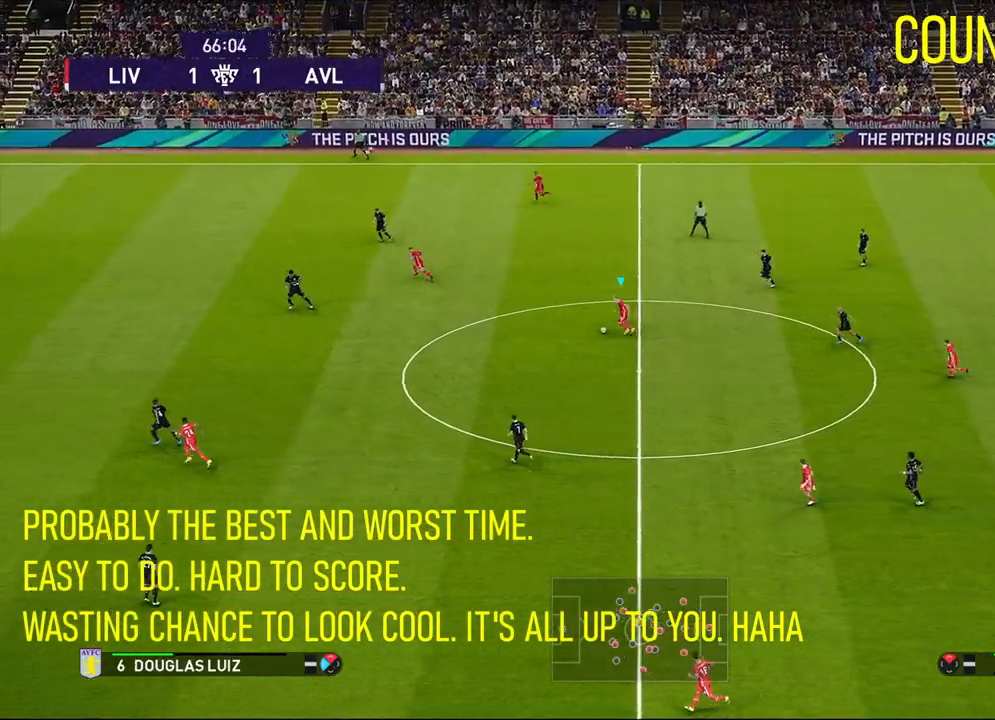
{"buttons": ["R1"], "left_stick": "left", "events": []}
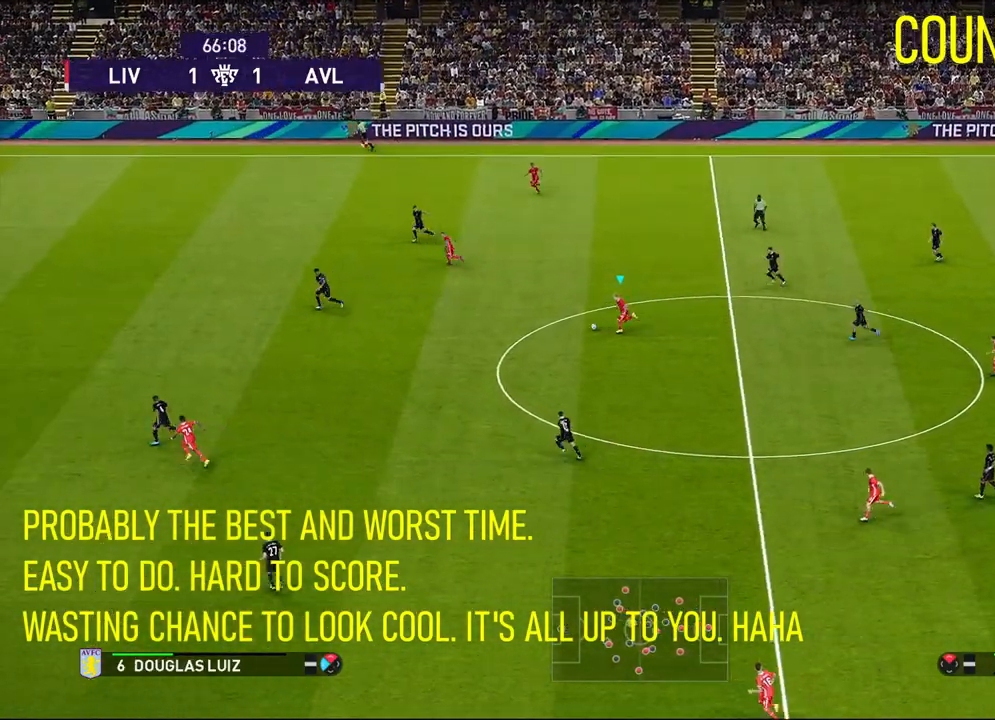
{"buttons": ["R1"], "left_stick": "left", "events": []}
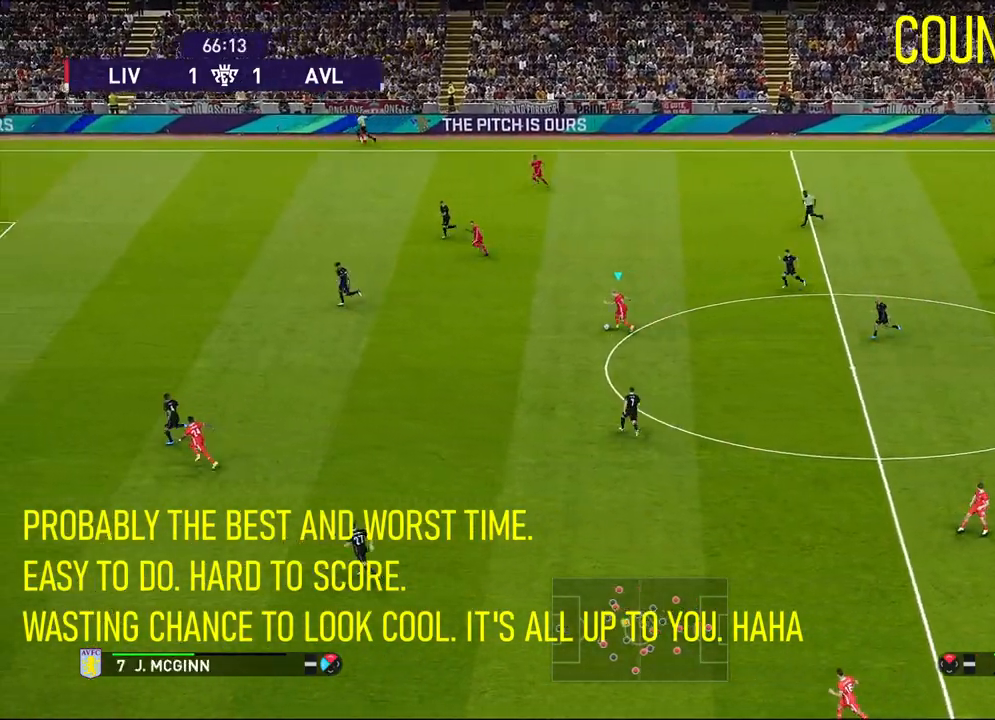
{"buttons": ["R1"], "left_stick": "left", "events": []}
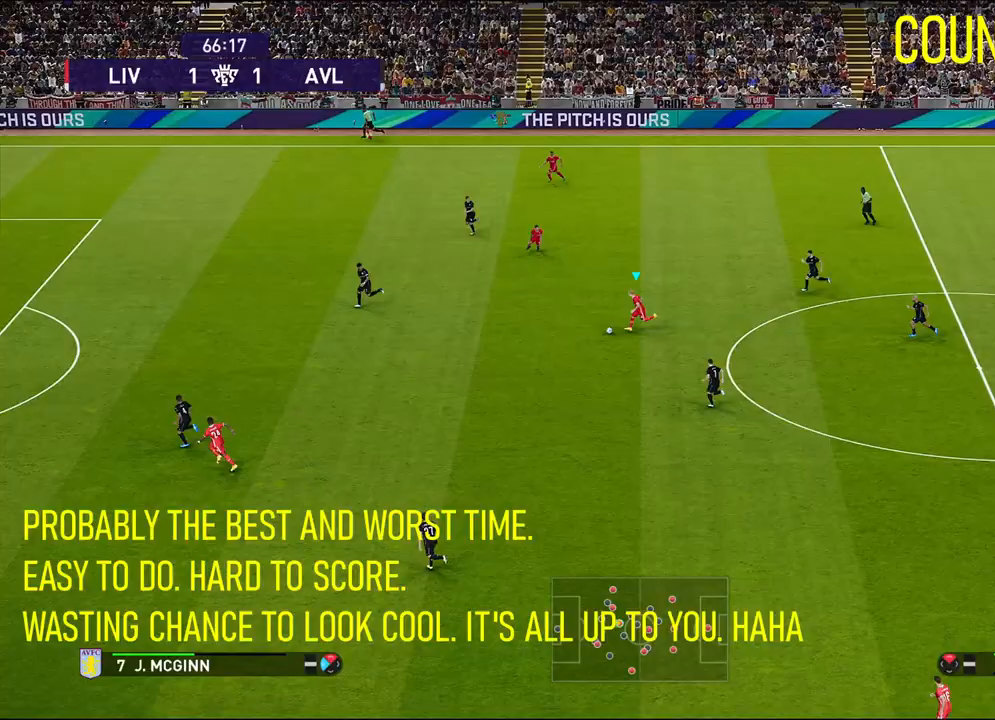
{"buttons": ["R1"], "left_stick": "left", "events": []}
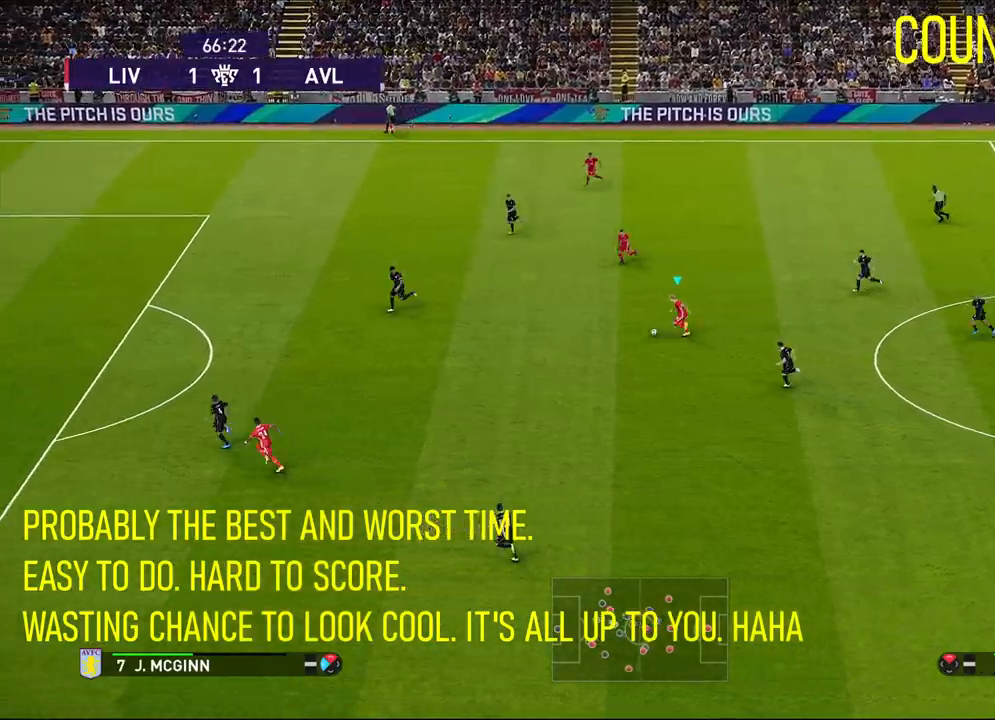
{"buttons": [], "left_stick": "left", "events": [[283, "R1", "up"]]}
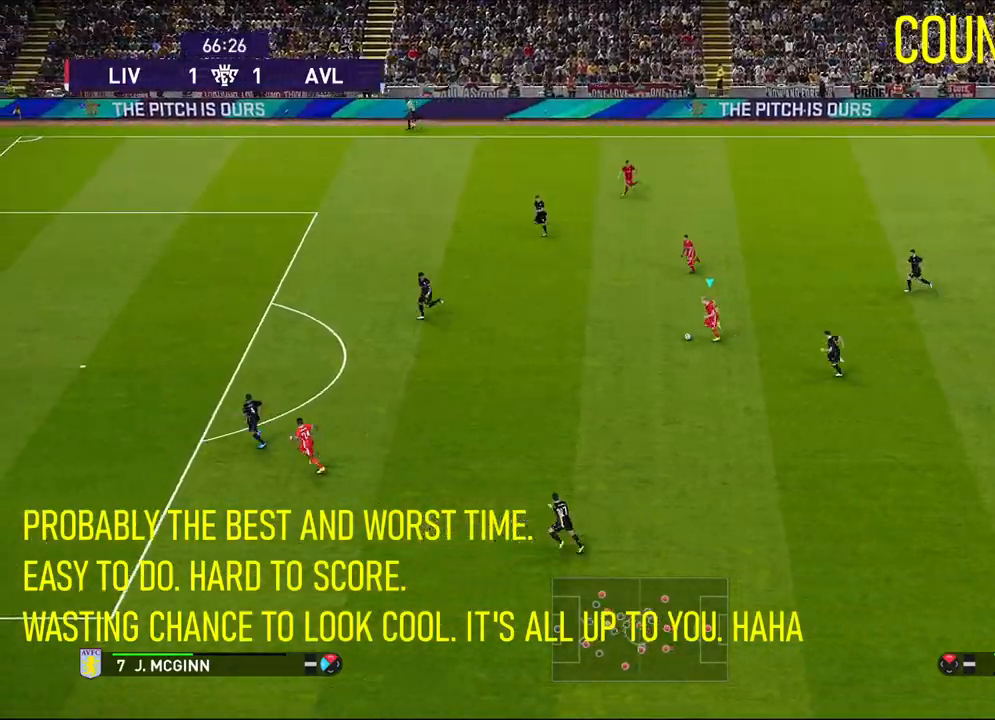
{"buttons": ["R1"], "left_stick": "left", "events": [[400, "R1", "down"]]}
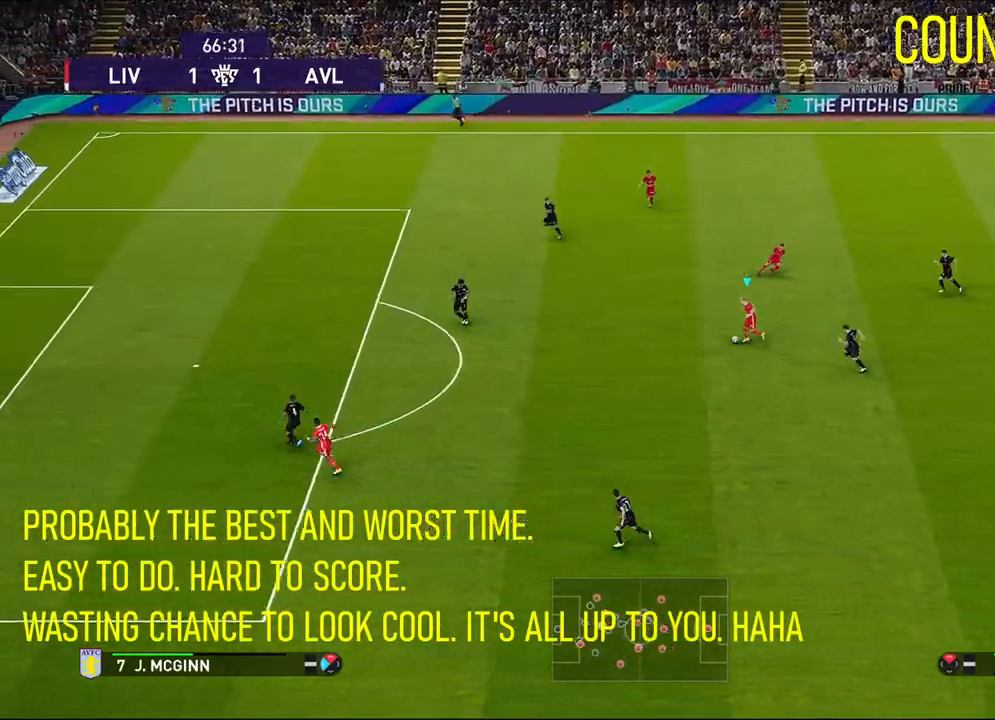
{"buttons": [], "left_stick": "left", "events": [[50, "R1", "up"], [233, "R1", "down"], [333, "R1", "up"]]}
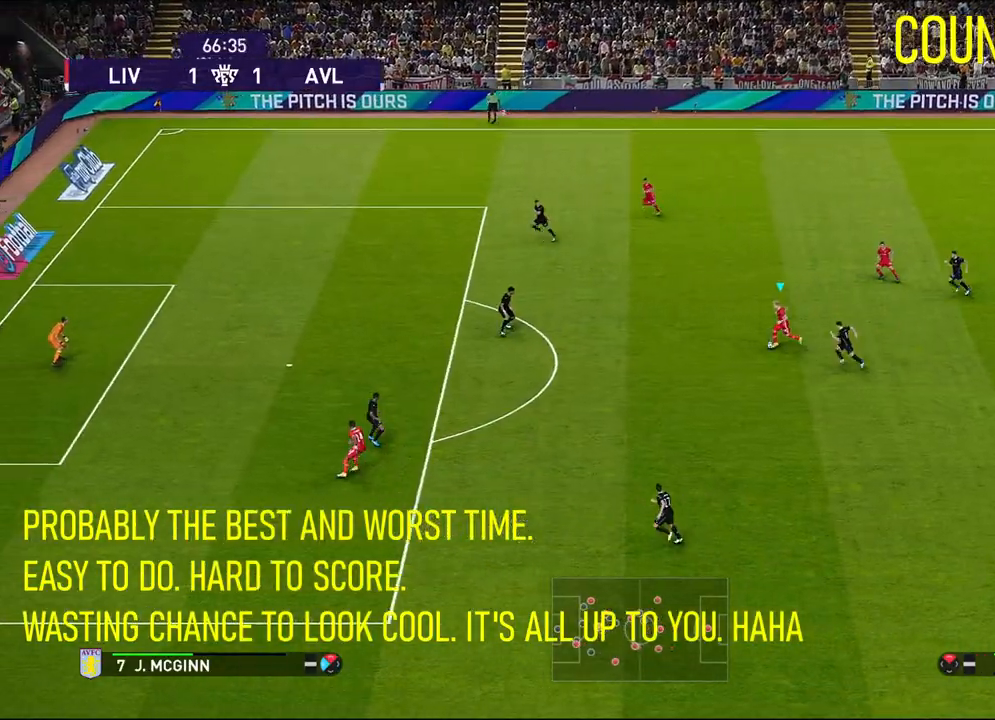
{"buttons": [], "left_stick": "left", "events": [[283, "SQUARE", "down"], [417, "SQUARE", "up"]]}
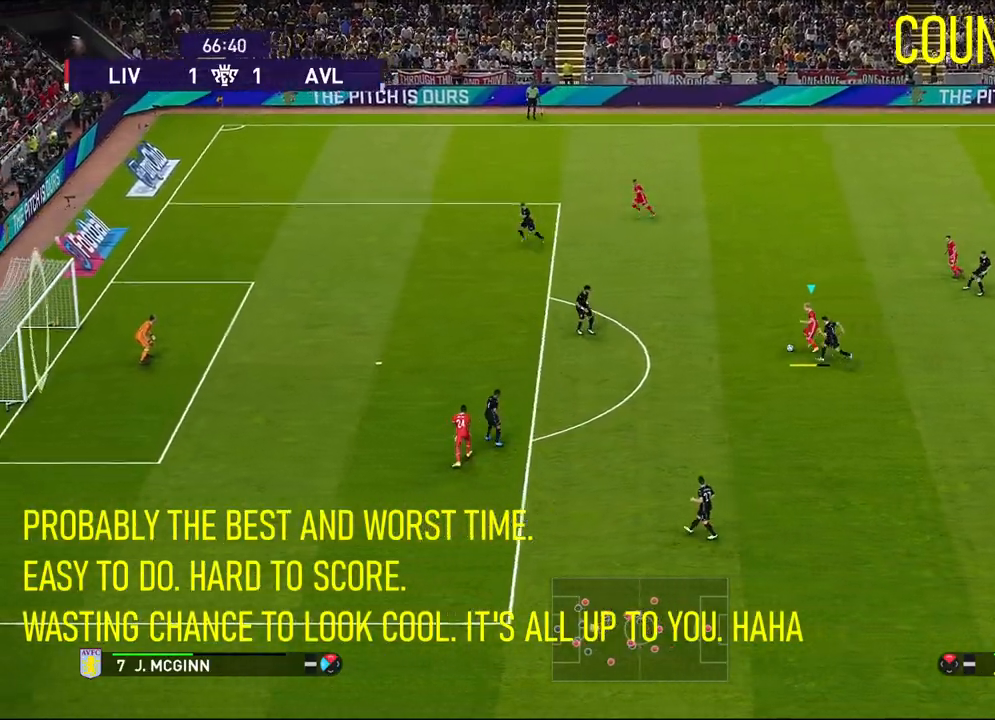
{"buttons": ["SQUARE", "L3"], "left_stick": "left", "events": [[150, "SQUARE", "down"], [183, "L3", "down"]]}
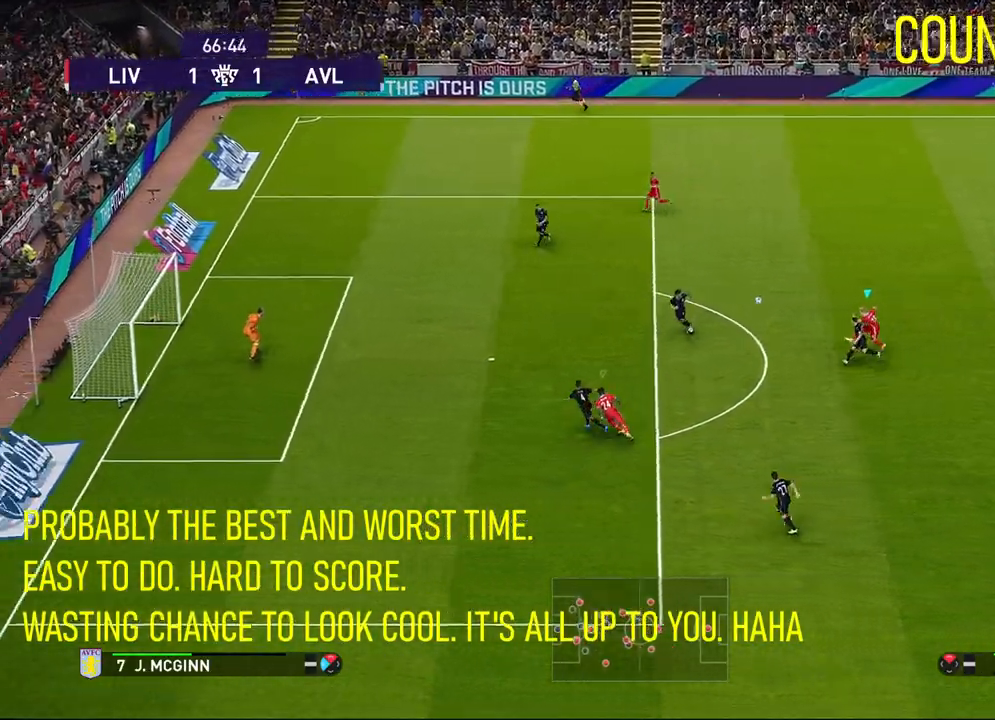
{"buttons": ["SQUARE", "L3"], "left_stick": "left", "events": []}
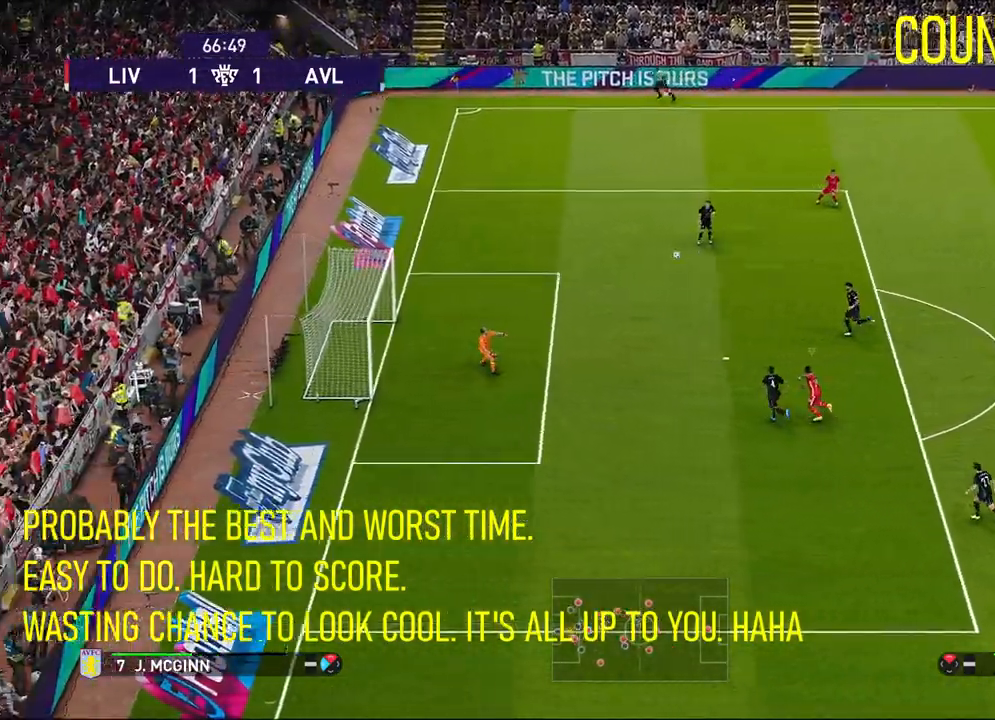
{"buttons": ["L3"], "left_stick": "left", "events": [[450, "SQUARE", "up"]]}
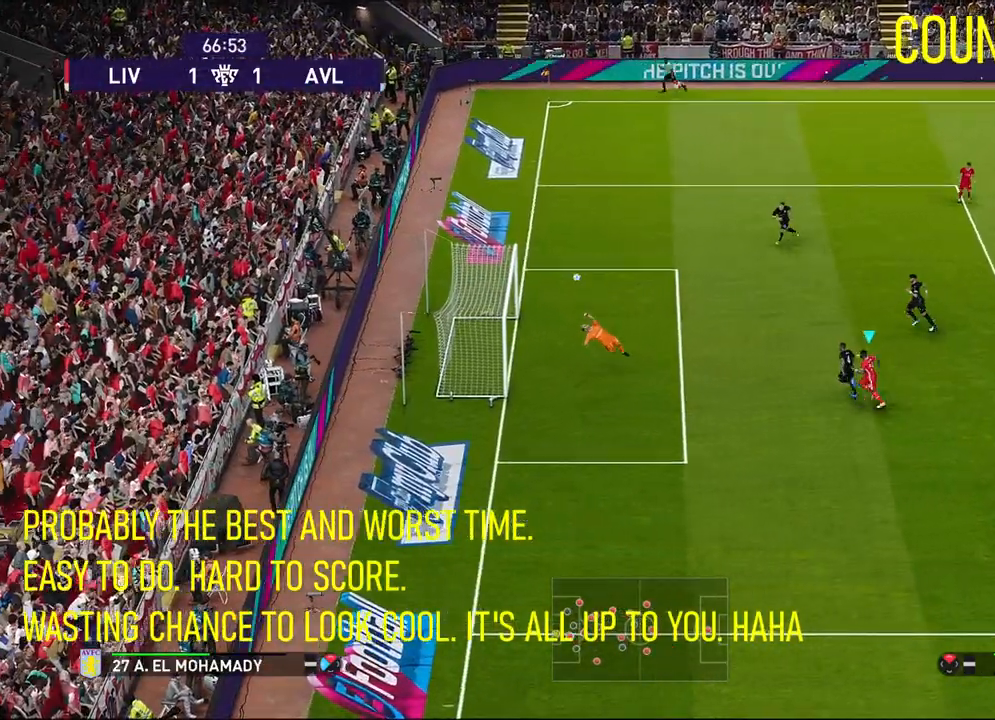
{"buttons": [], "left_stick": "center", "events": [[50, "L3", "up"], [383, "left_stick", "center"]]}
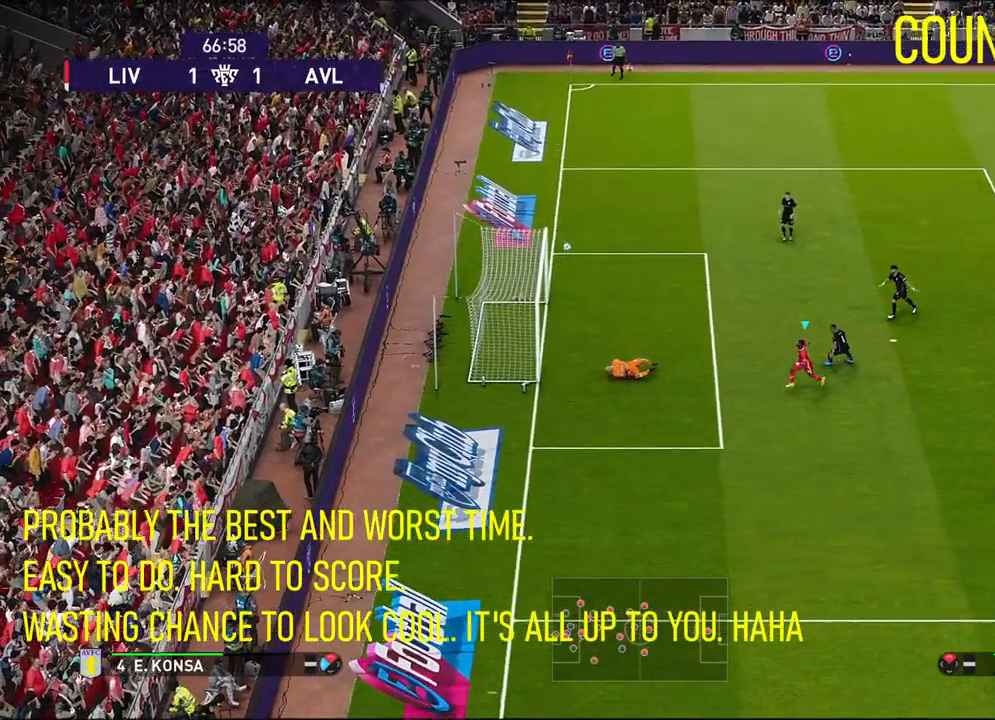
{"buttons": [], "left_stick": "up-left", "events": [[67, "left_stick", "left"], [150, "R1", "down"], [317, "left_stick", "up-left"], [333, "R1", "up"], [417, "SQUARE", "down"], [483, "SQUARE", "up"]]}
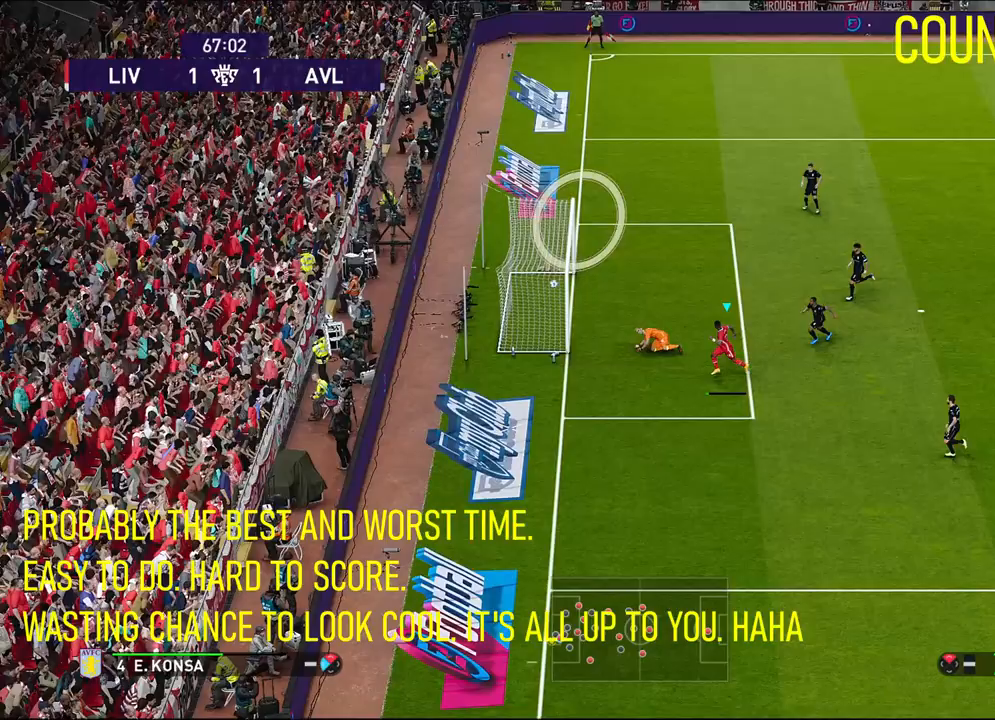
{"buttons": [], "left_stick": "center", "events": [[433, "left_stick", "center"]]}
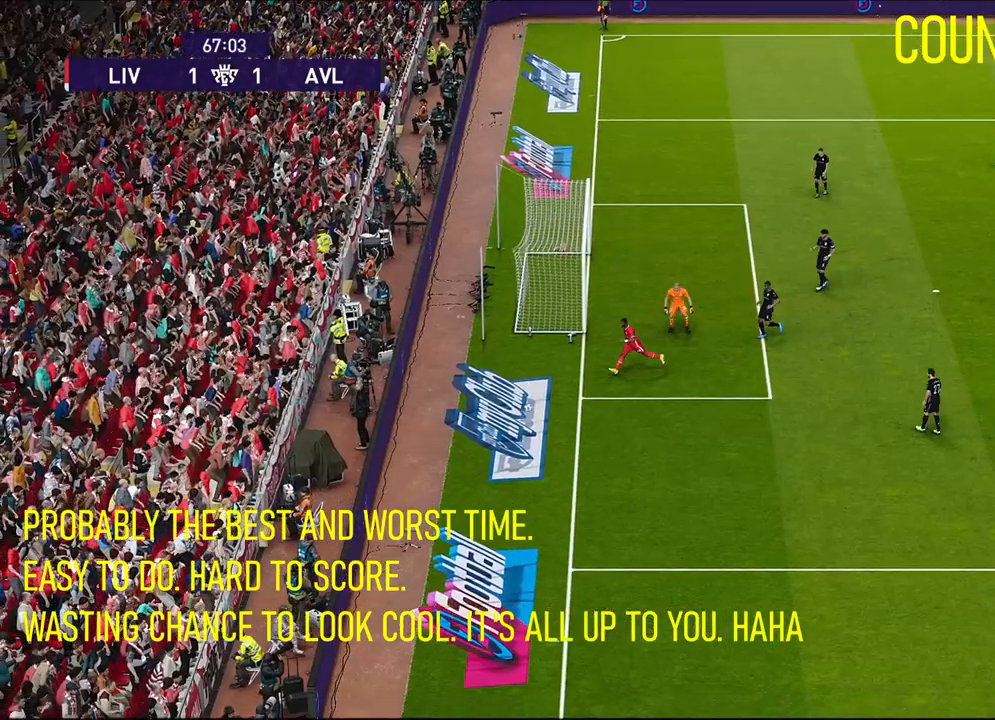
{"buttons": [], "left_stick": "down-right", "events": [[83, "left_stick", "down-right"]]}
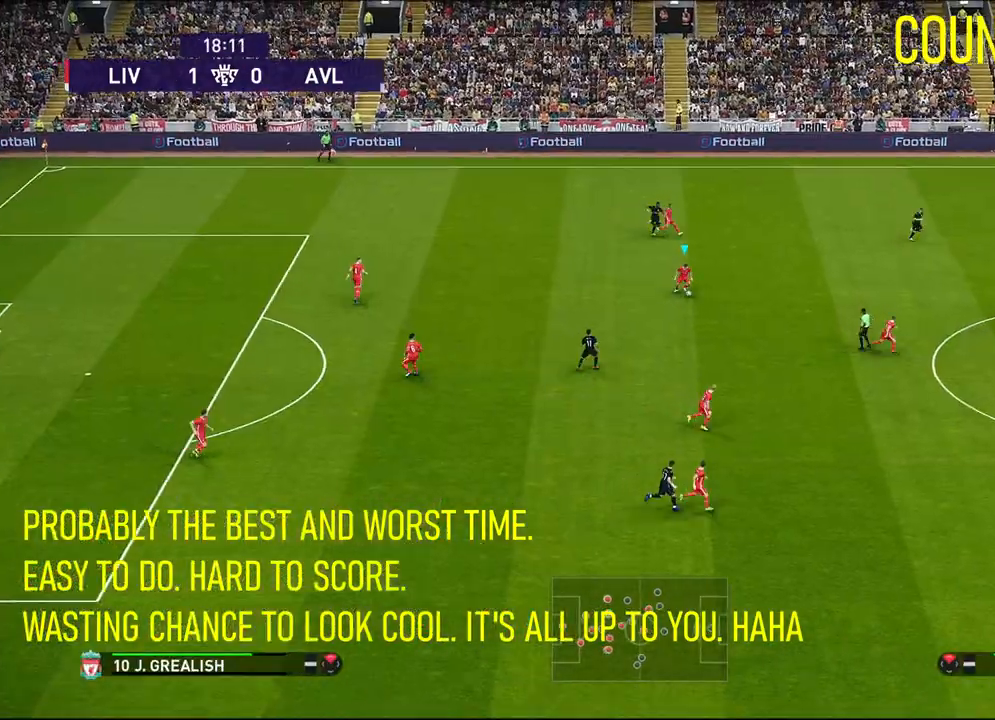
{"buttons": [], "left_stick": "right", "events": [[17, "left_stick", "right"]]}
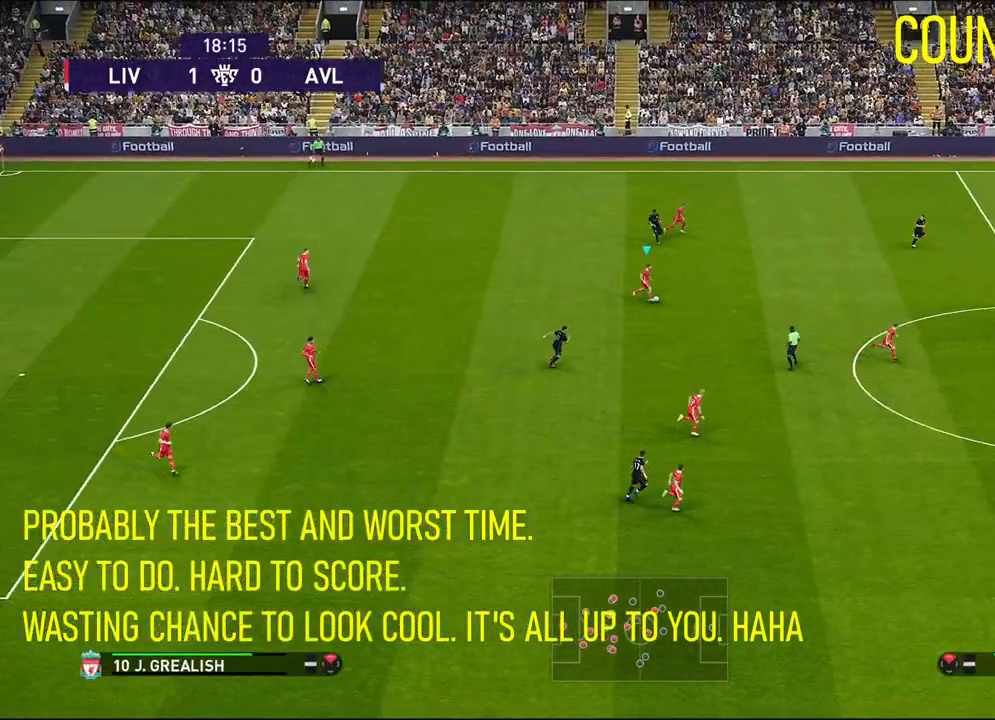
{"buttons": [], "left_stick": "right", "events": []}
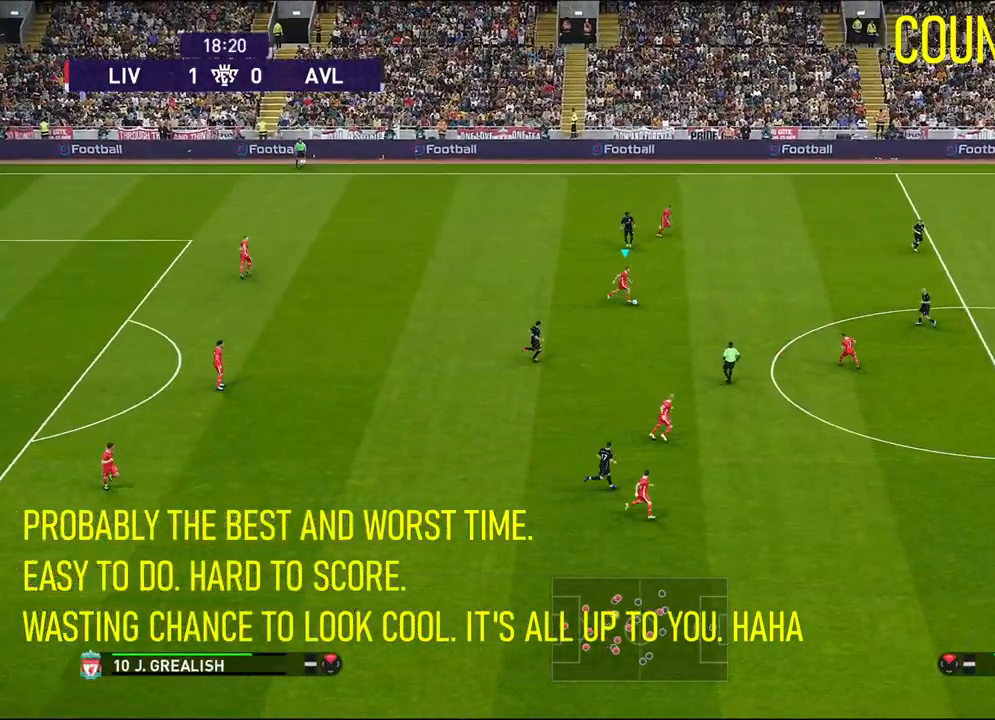
{"buttons": [], "left_stick": "down-right", "events": [[400, "left_stick", "down-right"], [467, "TRIANGLE", "down"], [500, "TRIANGLE", "up"]]}
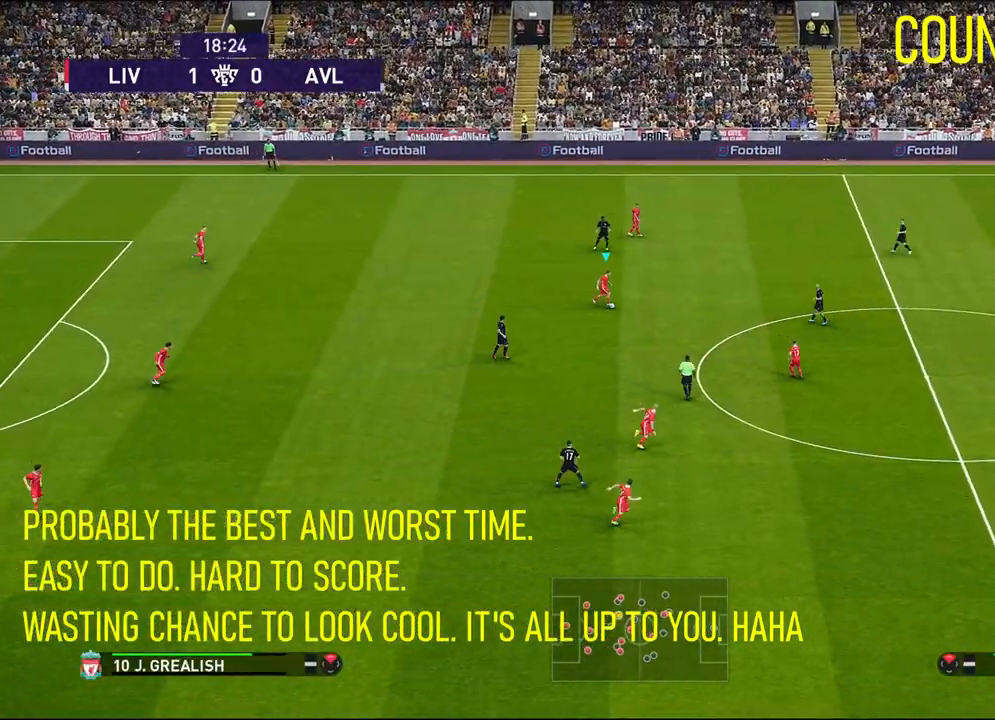
{"buttons": [], "left_stick": "down-right", "events": []}
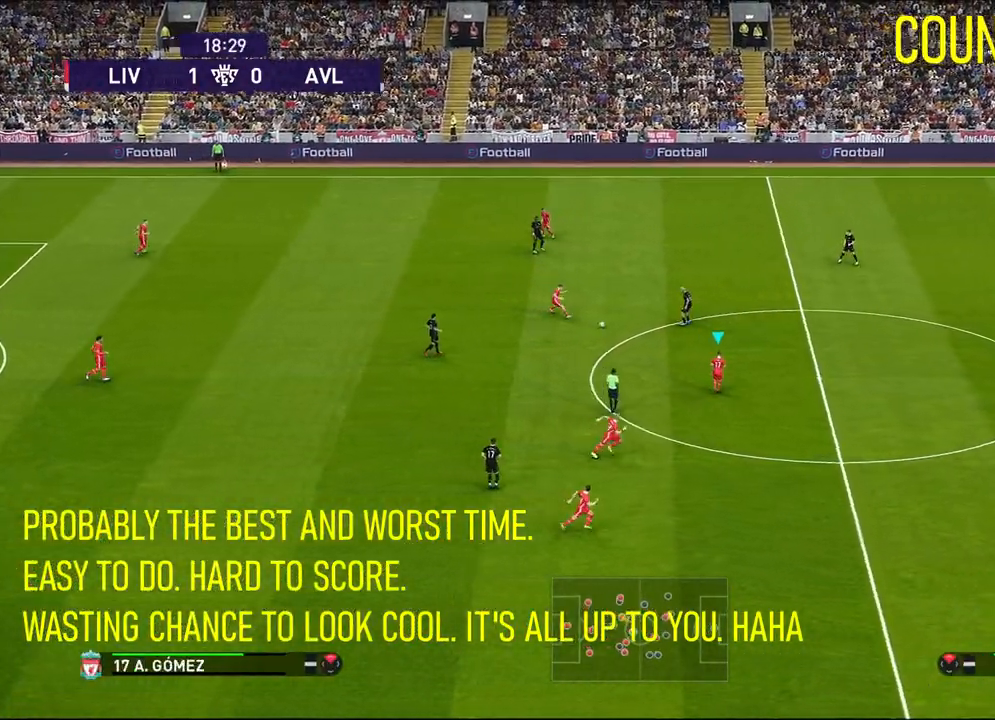
{"buttons": ["R1"], "left_stick": "right", "events": [[67, "left_stick", "center"], [300, "left_stick", "right"], [483, "R1", "down"]]}
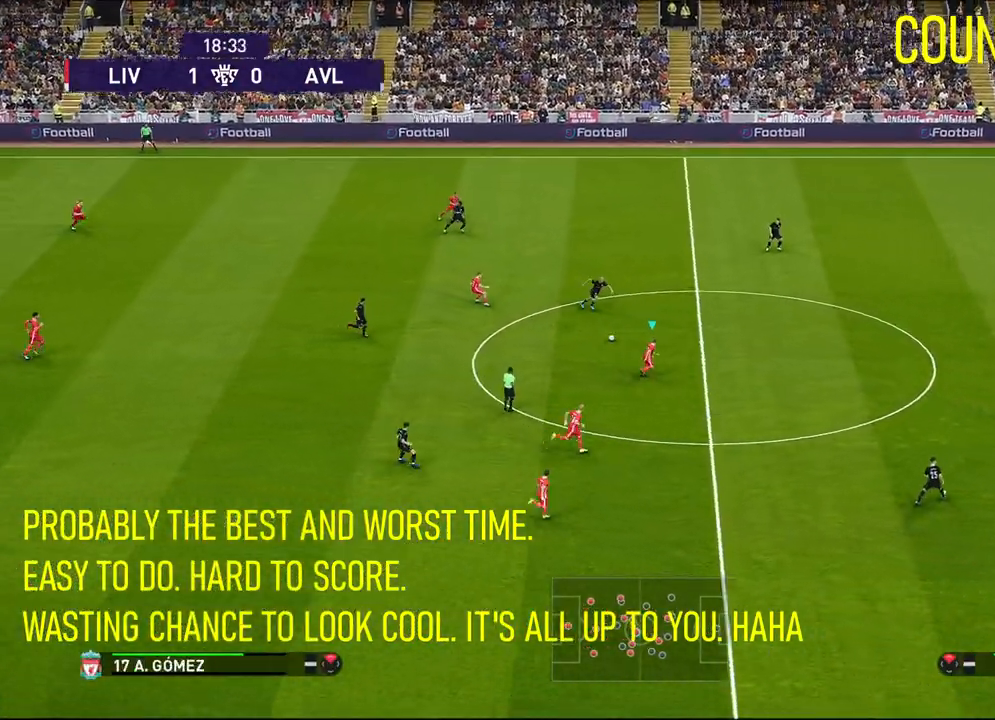
{"buttons": ["R1"], "left_stick": "right", "events": []}
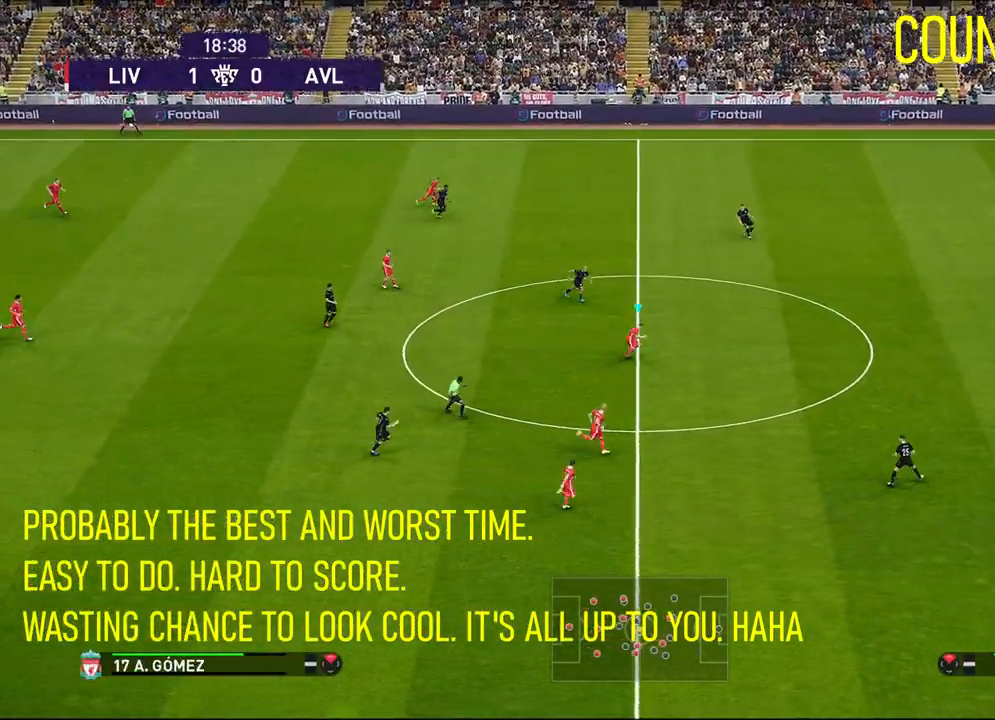
{"buttons": ["R1"], "left_stick": "right", "events": []}
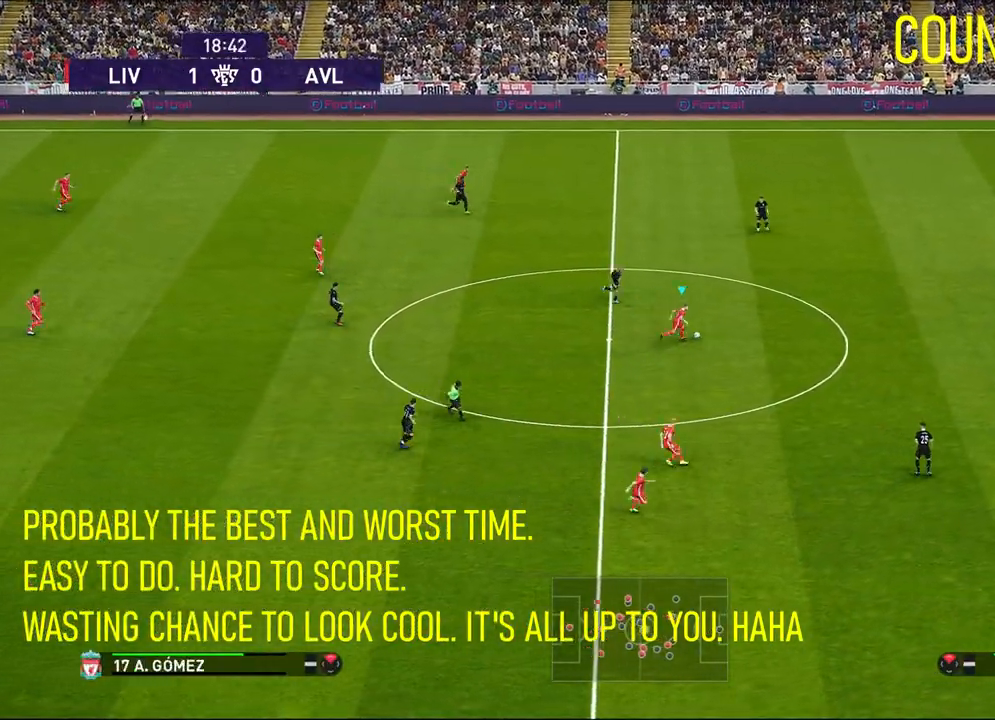
{"buttons": ["R1"], "left_stick": "right", "events": []}
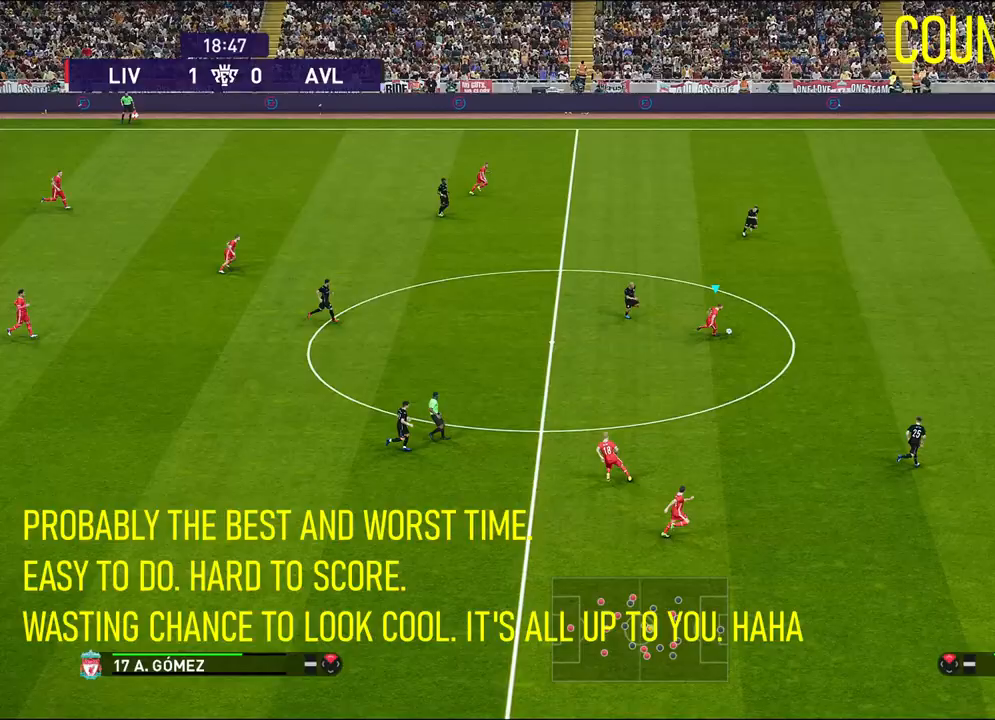
{"buttons": ["R1"], "left_stick": "right", "events": []}
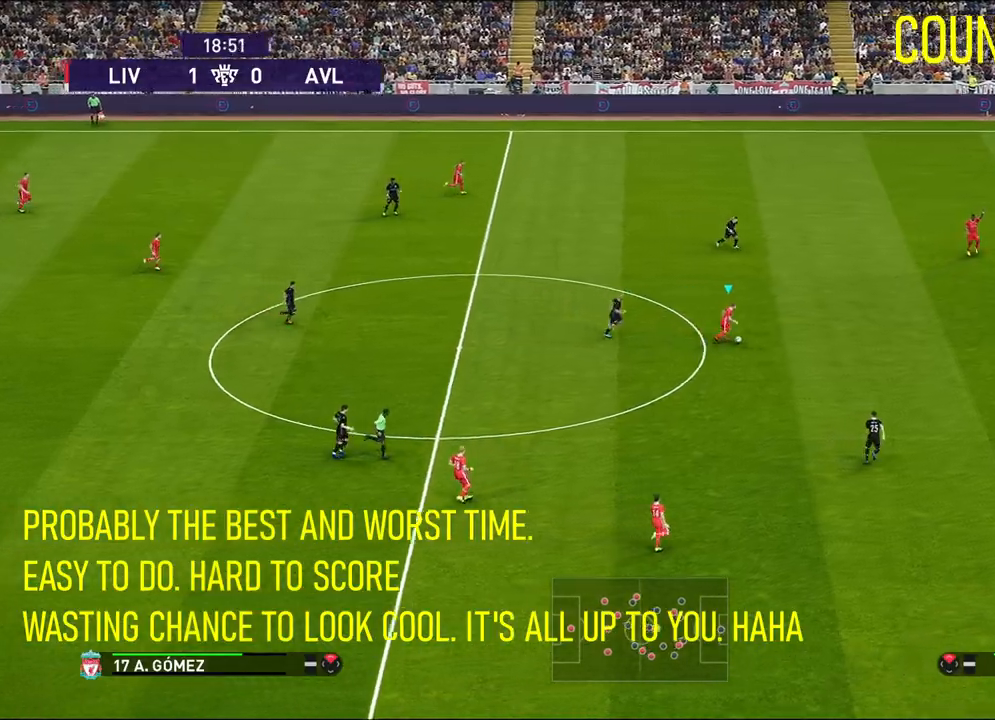
{"buttons": ["R1"], "left_stick": "right", "events": []}
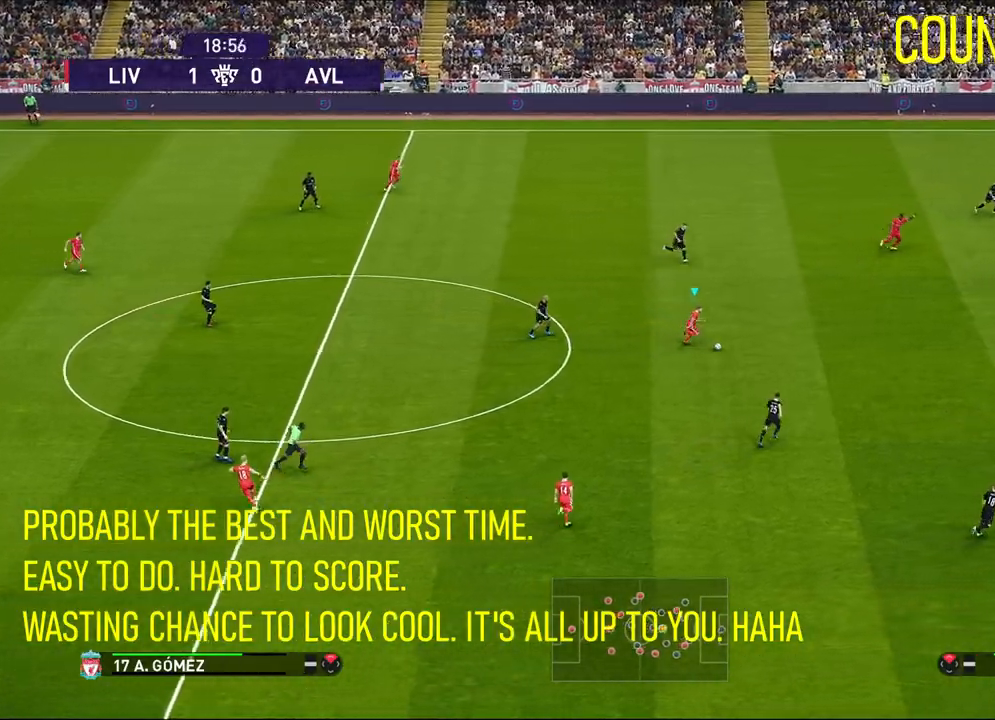
{"buttons": ["R1"], "left_stick": "right", "events": []}
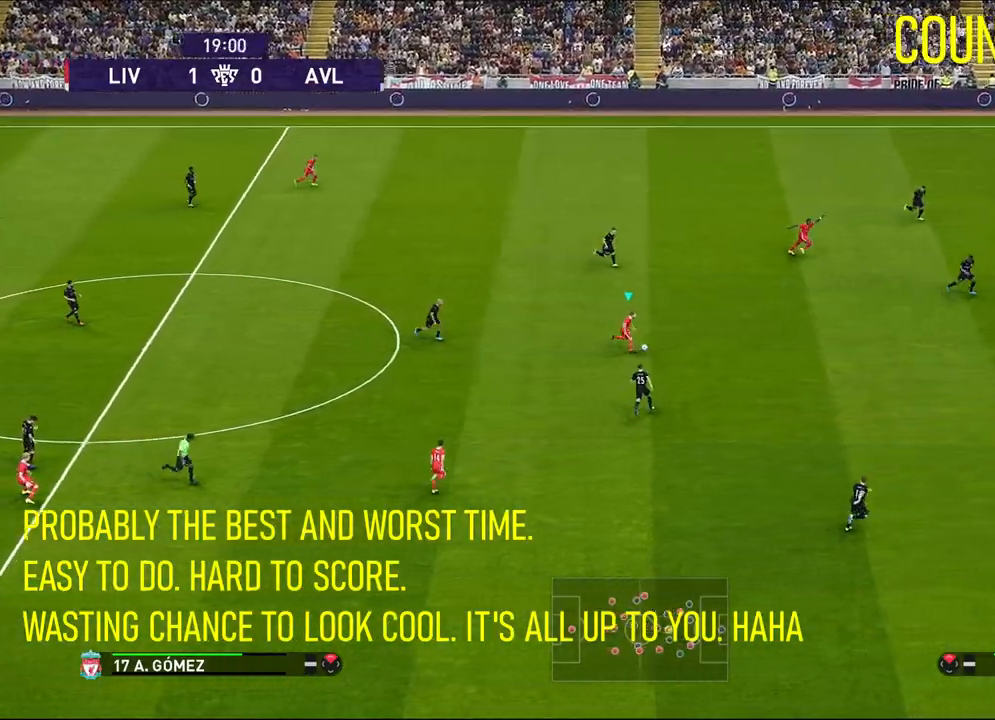
{"buttons": [], "left_stick": "up-right", "events": [[250, "R1", "up"], [400, "left_stick", "up-right"]]}
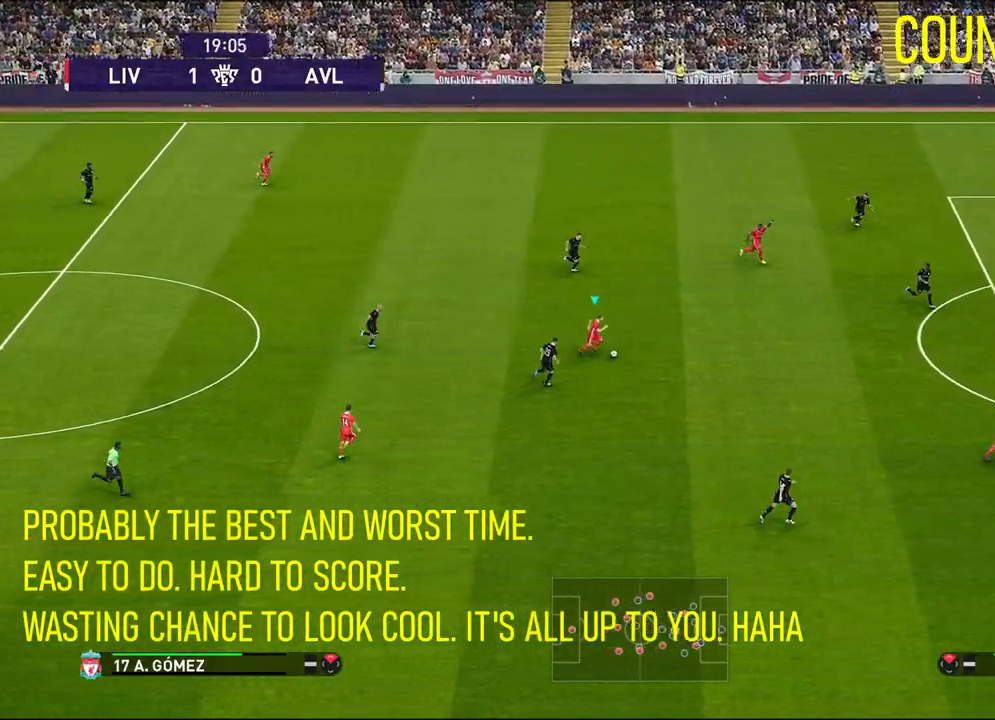
{"buttons": ["L3"], "left_stick": "up-right", "events": [[33, "SQUARE", "down"], [183, "SQUARE", "up"], [417, "L3", "down"]]}